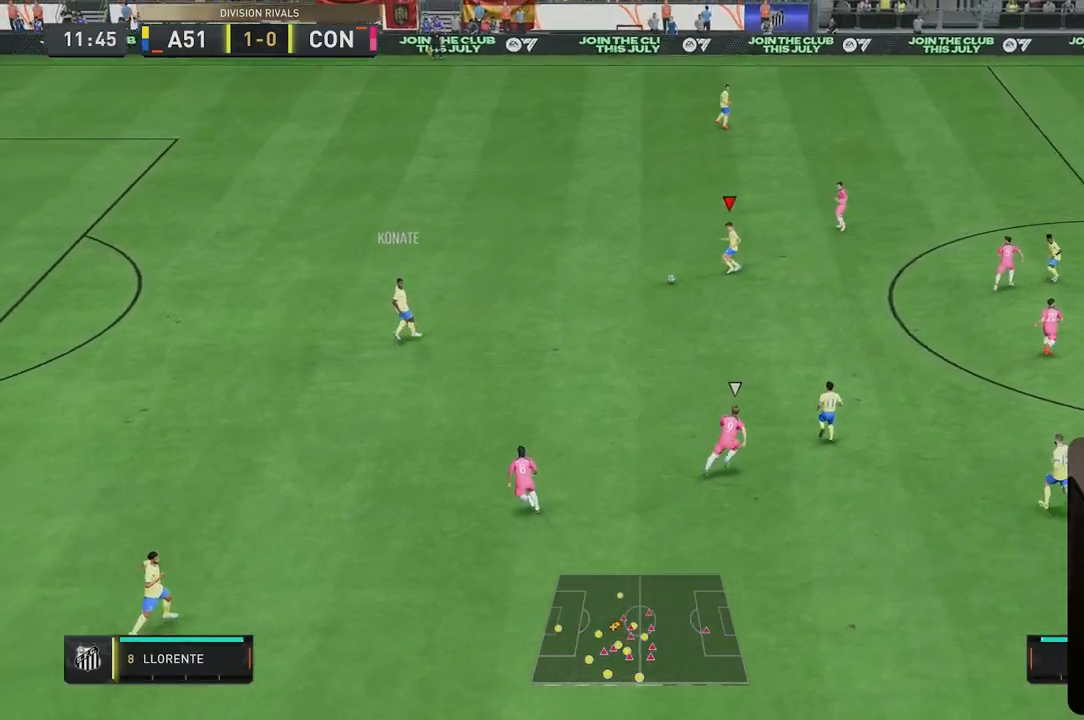
Gameplay with a controller (Xbox layout); each line is a JSON object with the inputs held at the frame after it. "events" lists button and stick changes between this image and that frame as [ms after this image, input, new state], when the widget could be followed in between. Not read: L3 R2 R3.
{"buttons": [], "left_stick": "up", "right_stick": "center", "events": [[150, "left_stick", "up-right"], [450, "left_stick", "up"]]}
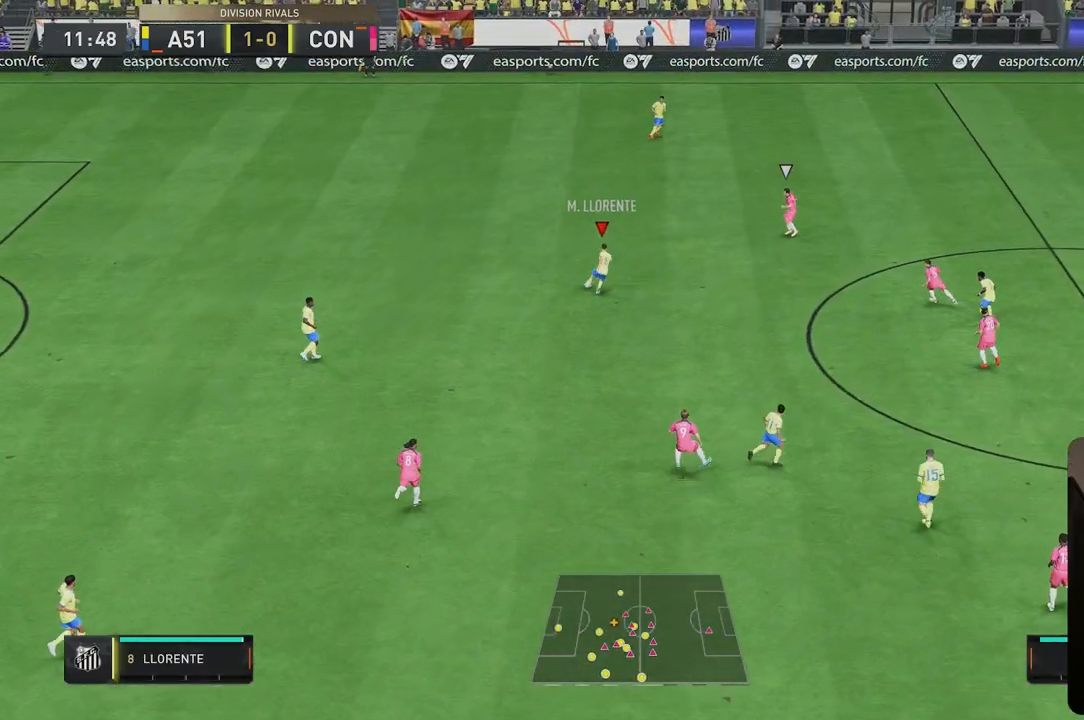
{"buttons": [], "left_stick": "right", "right_stick": "center", "events": [[83, "left_stick", "up-right"], [233, "left_stick", "right"], [333, "left_stick", "down-right"], [433, "left_stick", "right"]]}
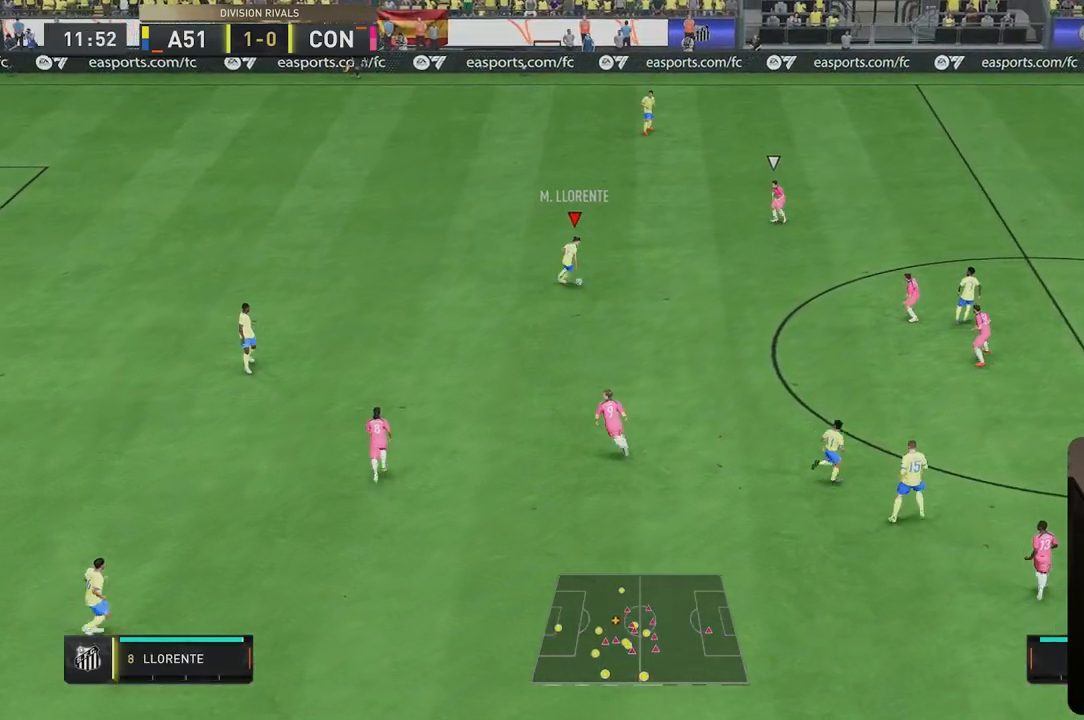
{"buttons": ["A", "R1"], "left_stick": "down-right", "right_stick": "center", "events": [[100, "left_stick", "down-right"], [433, "A", "down"], [467, "R1", "down"]]}
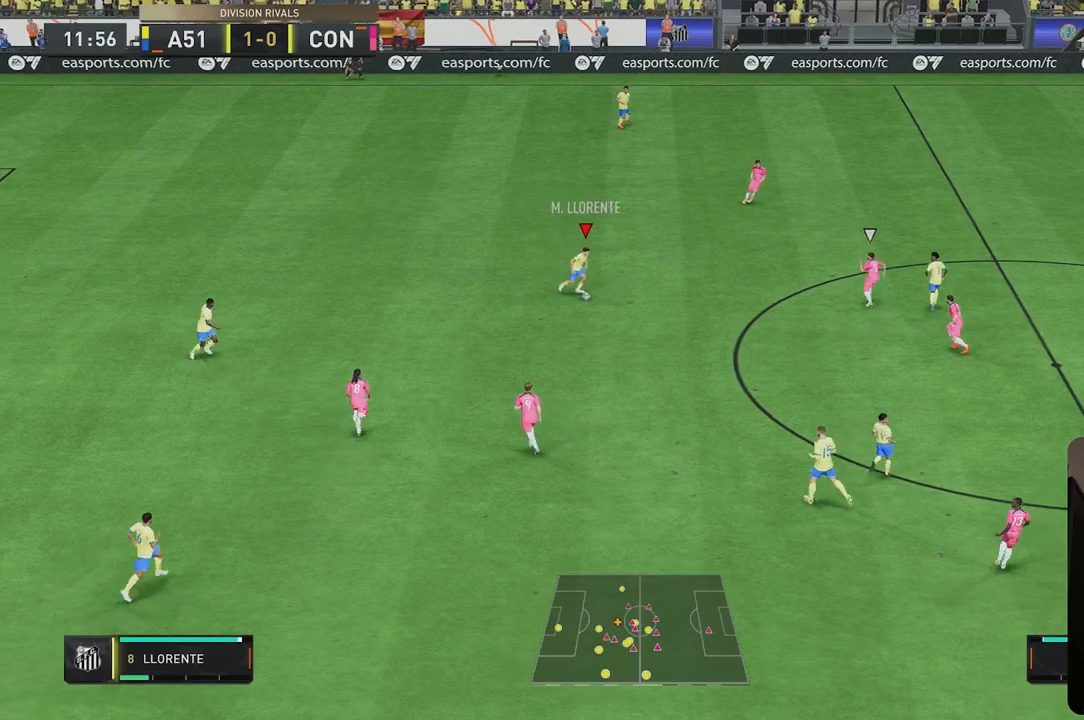
{"buttons": [], "left_stick": "down-right", "right_stick": "center", "events": [[67, "A", "up"], [100, "R1", "up"]]}
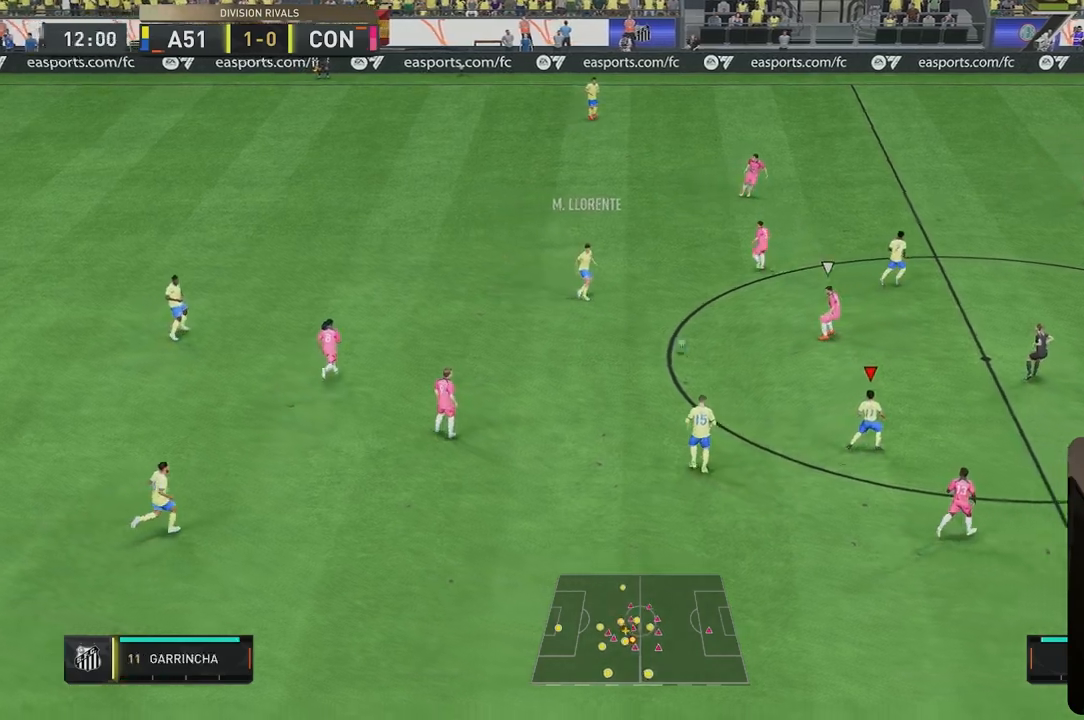
{"buttons": [], "left_stick": "up-right", "right_stick": "center", "events": [[200, "left_stick", "right"], [367, "left_stick", "up-right"]]}
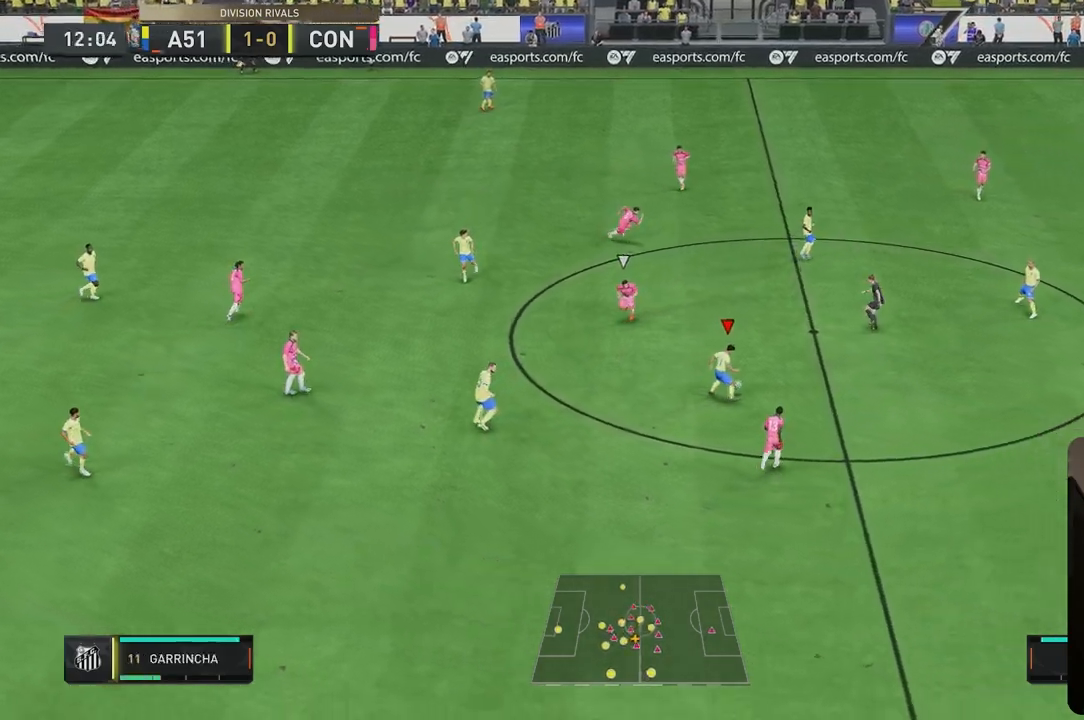
{"buttons": [], "left_stick": "center", "right_stick": "center", "events": [[450, "left_stick", "center"]]}
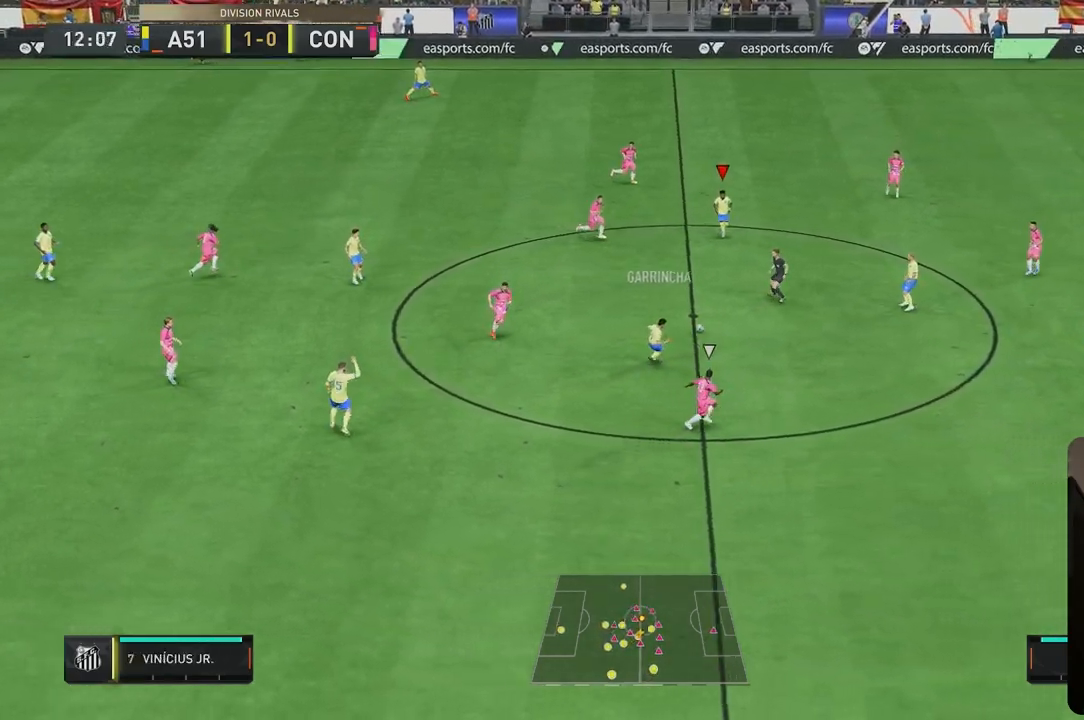
{"buttons": [], "left_stick": "down-right", "right_stick": "center", "events": [[217, "left_stick", "down-right"]]}
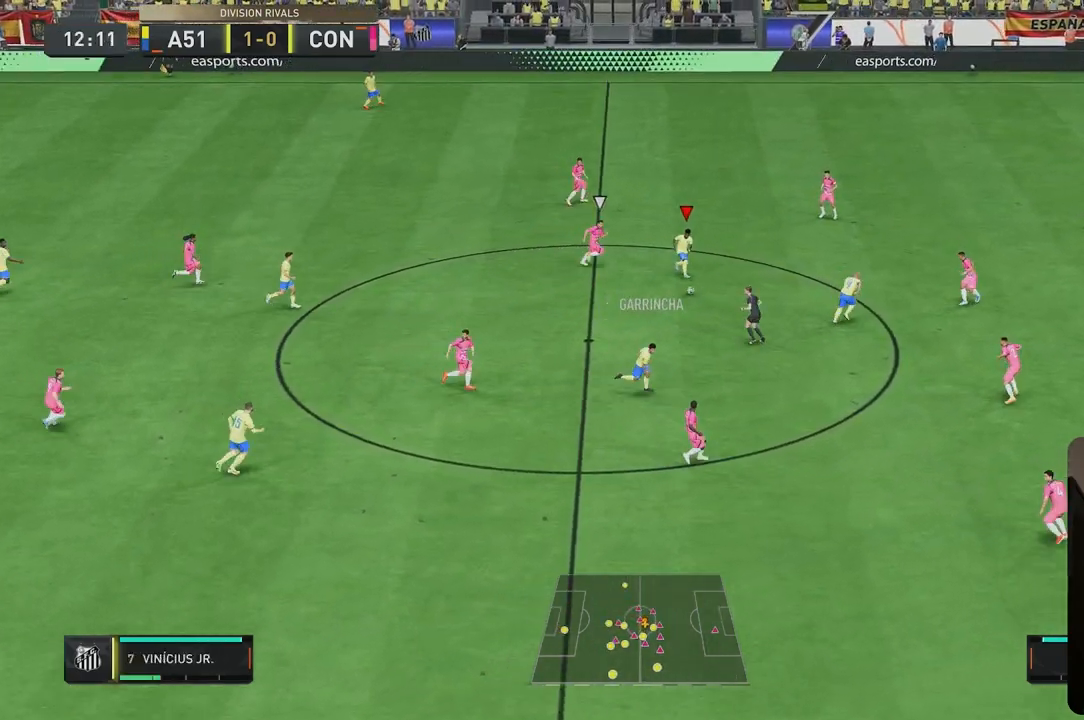
{"buttons": [], "left_stick": "left", "right_stick": "center", "events": [[183, "left_stick", "center"], [383, "left_stick", "left"]]}
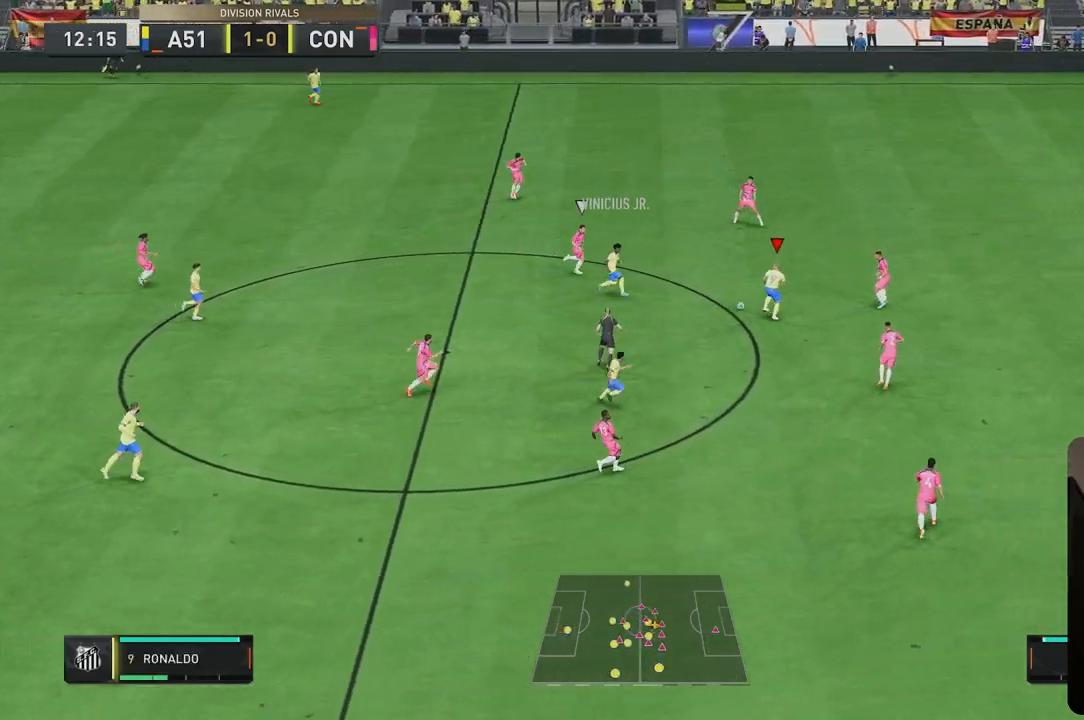
{"buttons": [], "left_stick": "down-right", "right_stick": "center", "events": [[17, "left_stick", "up-left"], [117, "left_stick", "center"], [283, "left_stick", "down-right"]]}
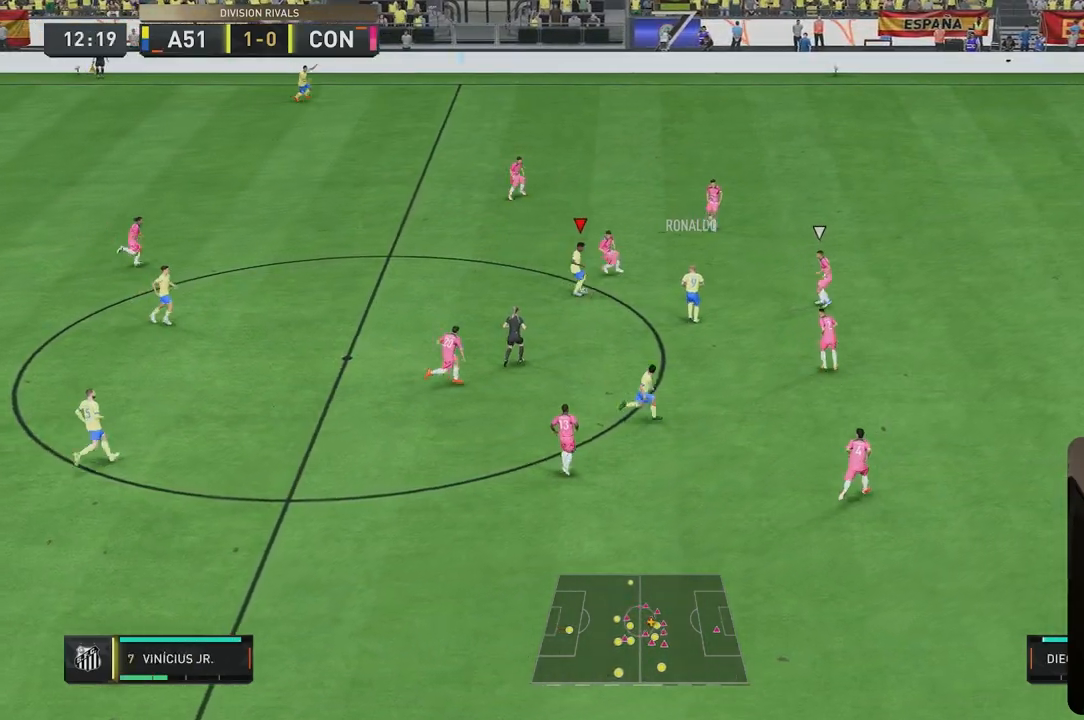
{"buttons": [], "left_stick": "down-right", "right_stick": "center", "events": [[250, "left_stick", "right"], [433, "left_stick", "down-right"]]}
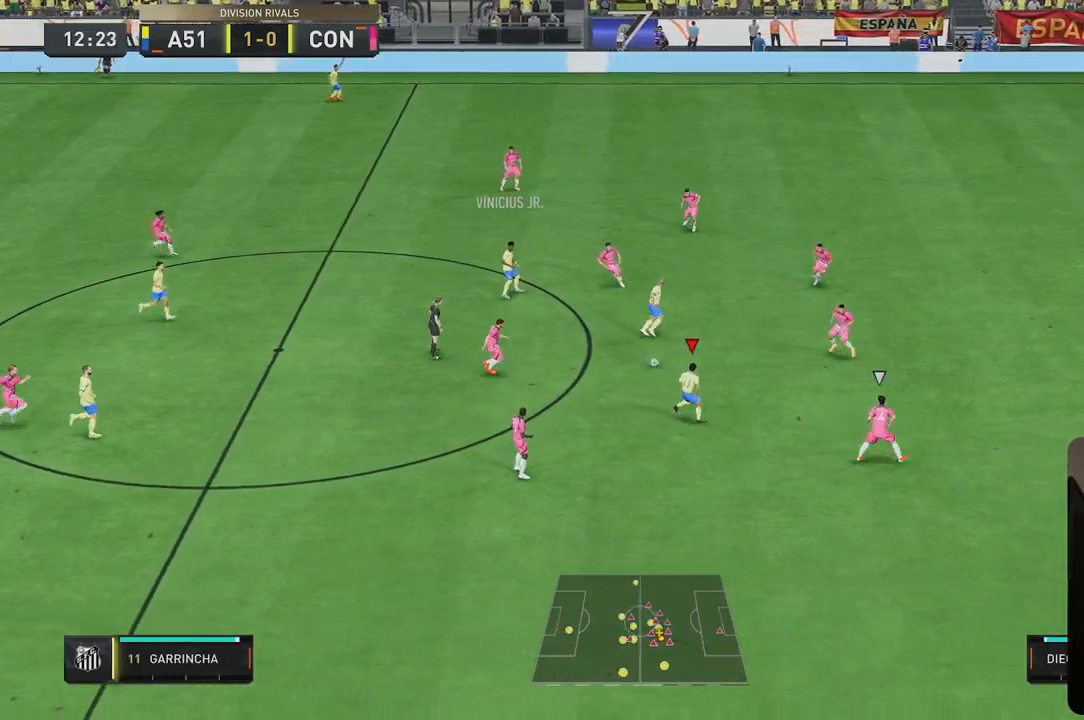
{"buttons": ["L1"], "left_stick": "center", "right_stick": "down", "events": [[167, "left_stick", "center"], [367, "L1", "down"], [383, "right_stick", "down"]]}
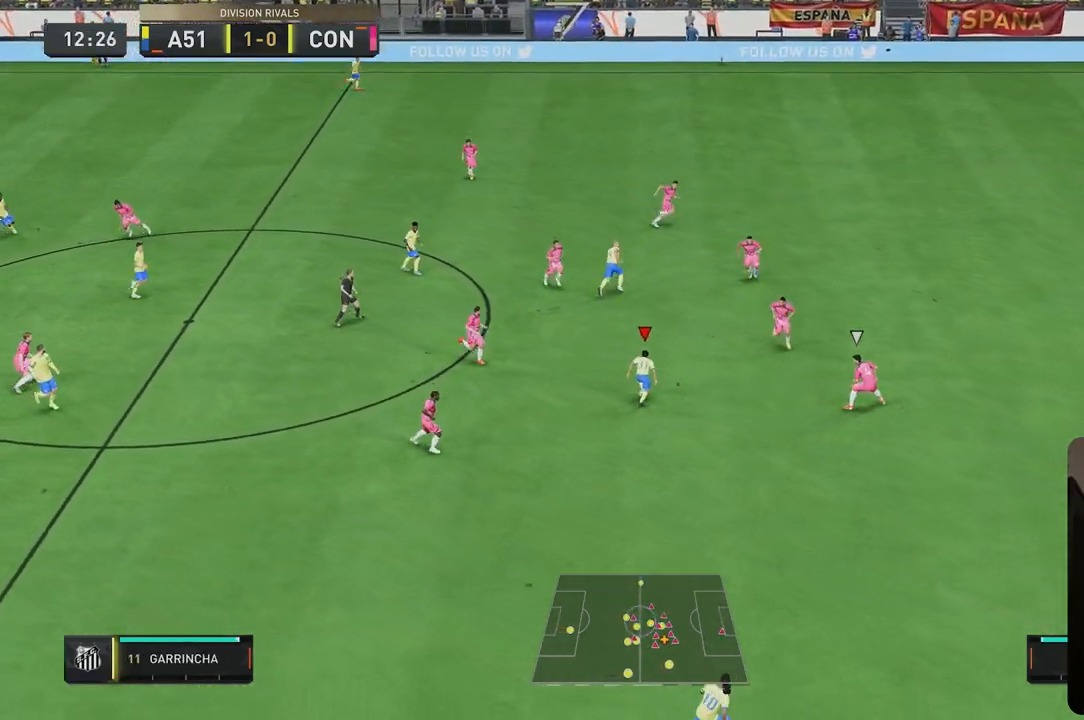
{"buttons": [], "left_stick": "down", "right_stick": "center", "events": [[333, "L1", "up"], [367, "right_stick", "center"], [450, "left_stick", "down"]]}
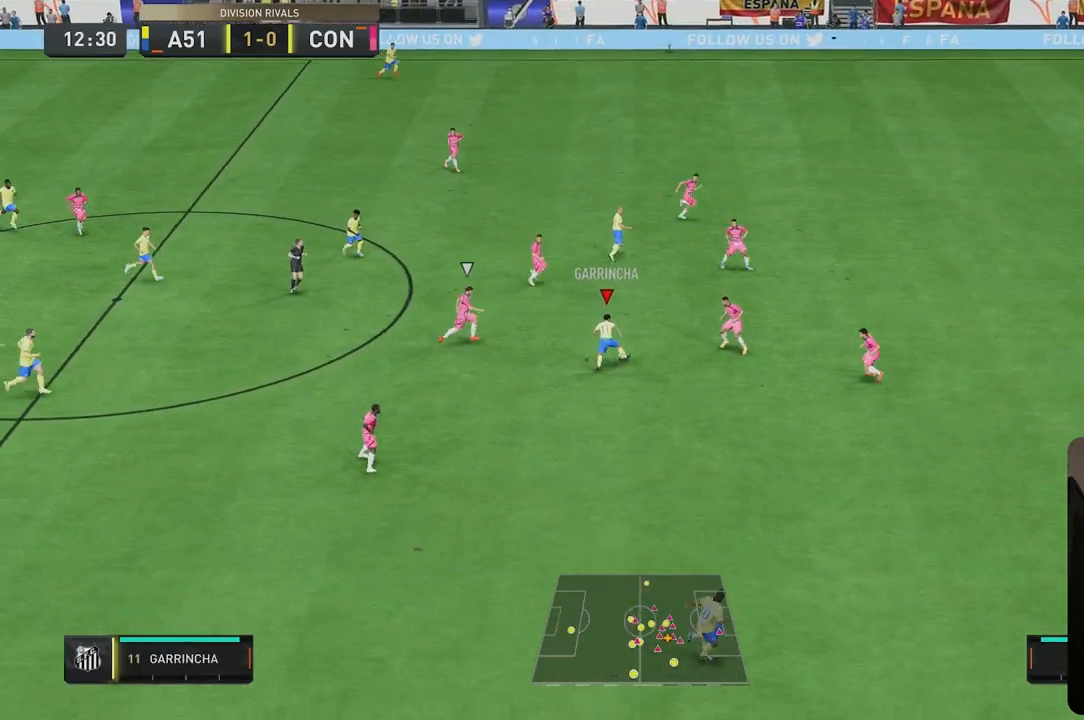
{"buttons": [], "left_stick": "down-right", "right_stick": "center", "events": [[250, "left_stick", "down-right"]]}
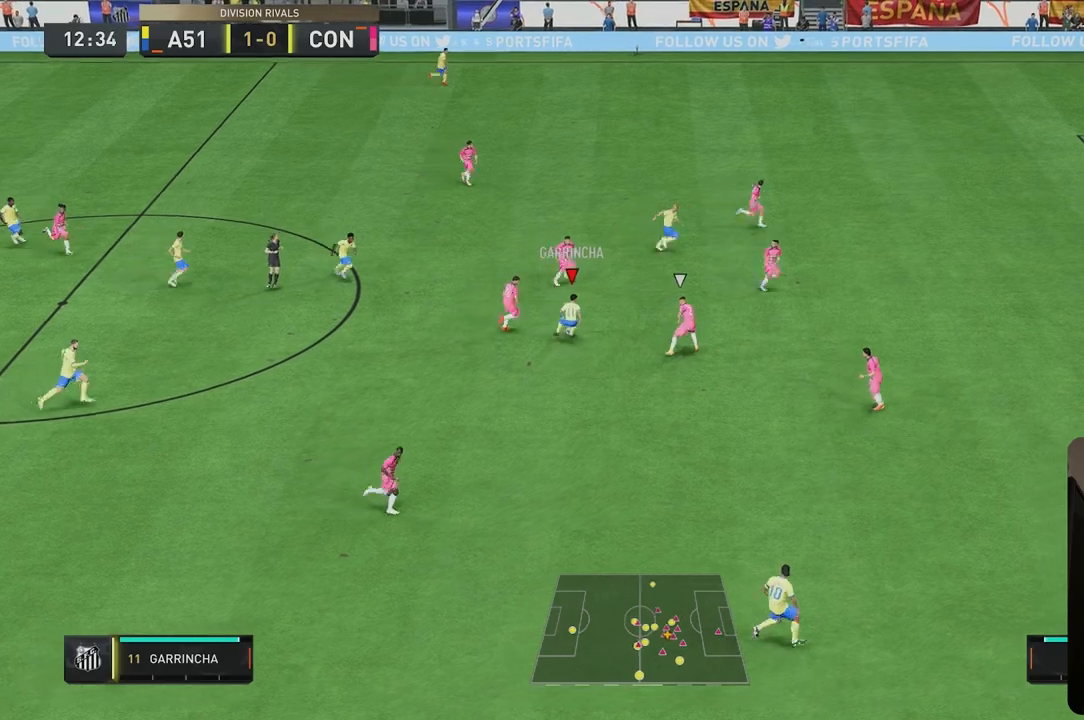
{"buttons": ["Y"], "left_stick": "down-right", "right_stick": "center", "events": [[350, "Y", "down"]]}
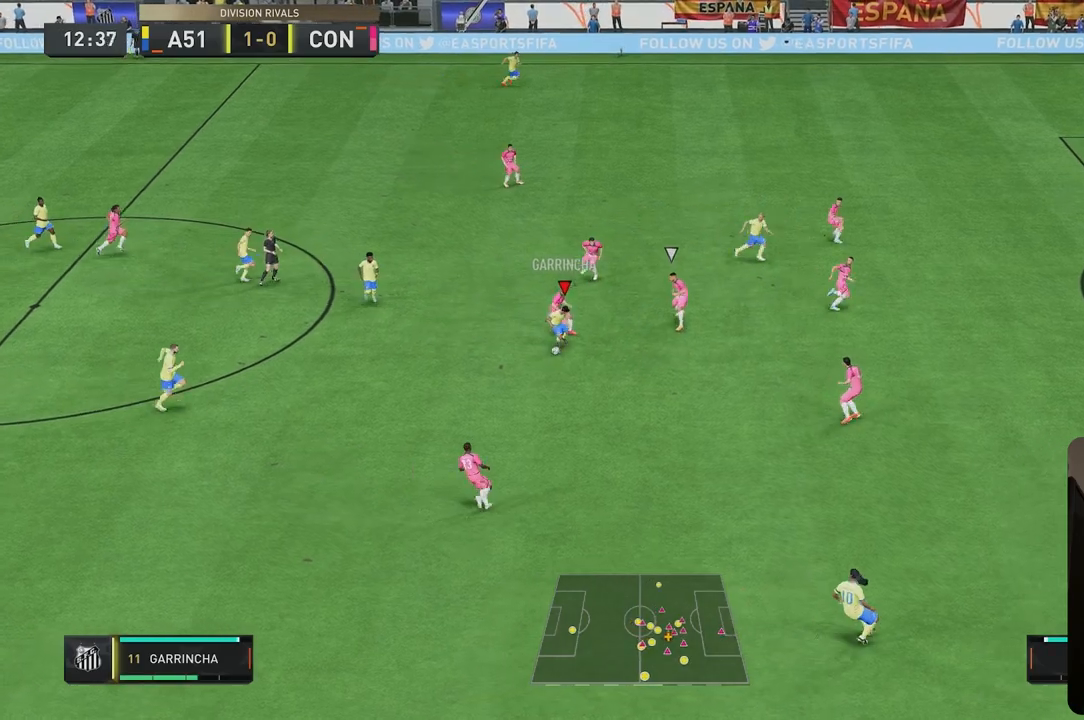
{"buttons": [], "left_stick": "right", "right_stick": "center", "events": [[167, "Y", "up"], [500, "left_stick", "right"]]}
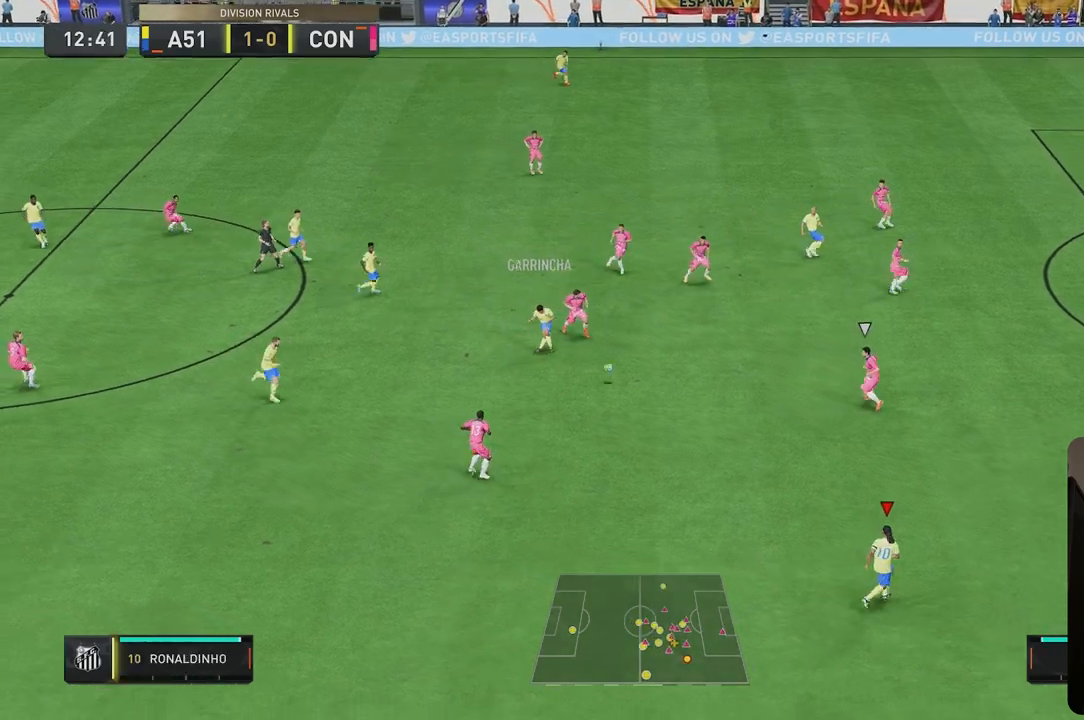
{"buttons": [], "left_stick": "right", "right_stick": "center", "events": []}
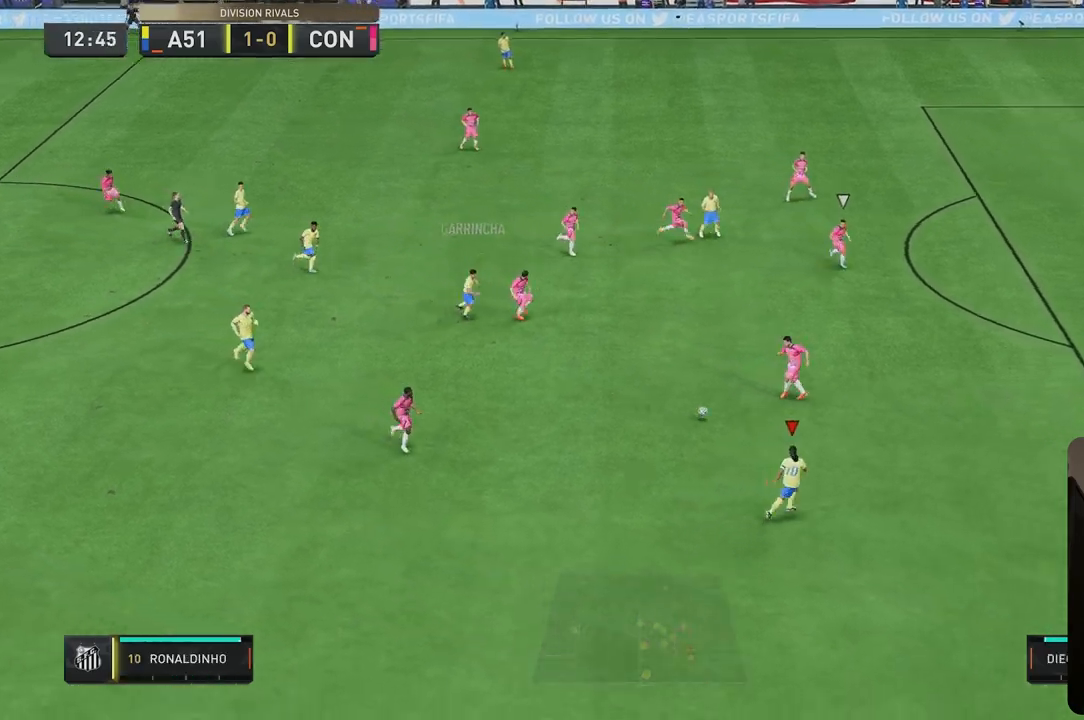
{"buttons": [], "left_stick": "right", "right_stick": "center", "events": []}
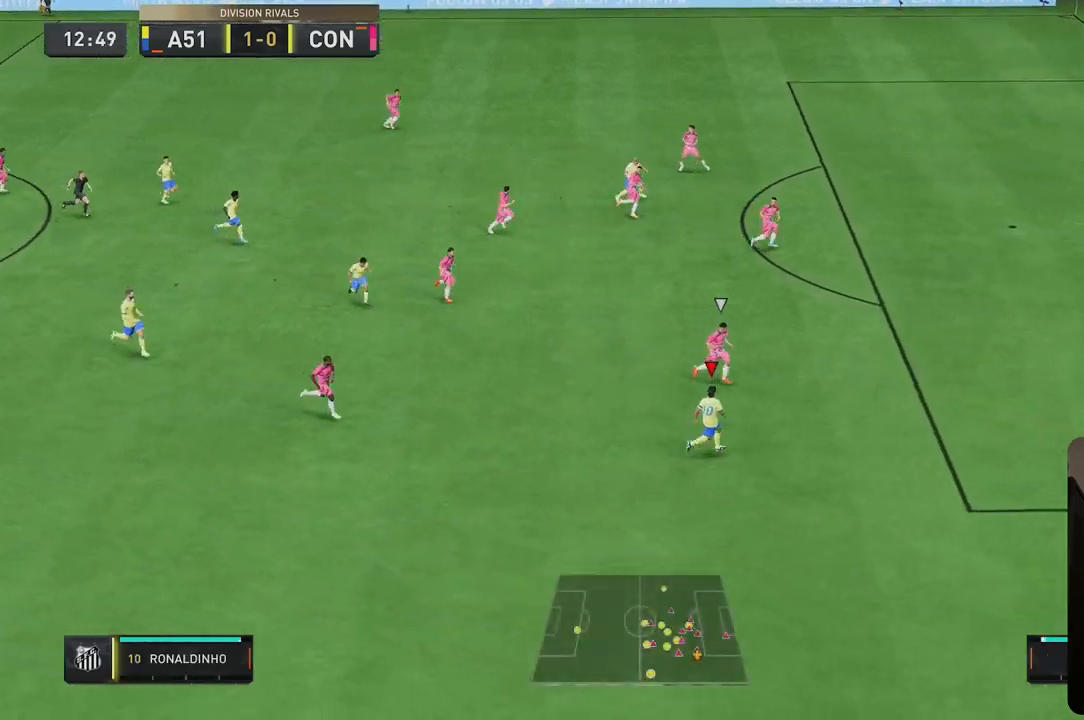
{"buttons": ["L1"], "left_stick": "center", "right_stick": "center", "events": [[167, "left_stick", "center"], [383, "L1", "down"]]}
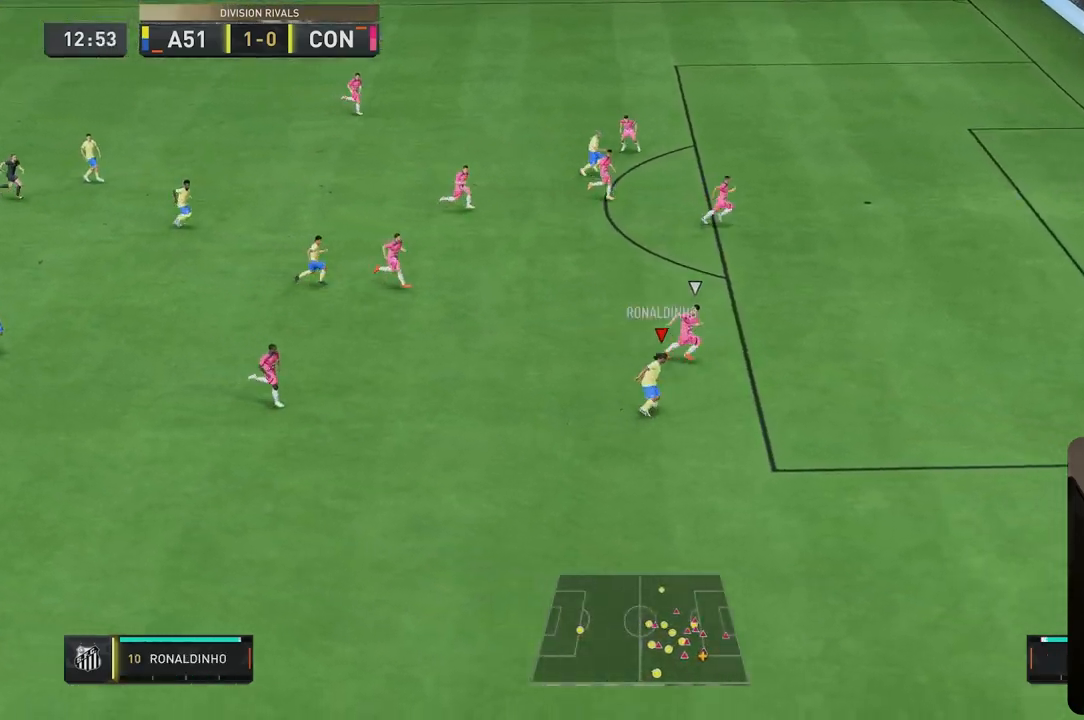
{"buttons": [], "left_stick": "center", "right_stick": "down", "events": [[150, "L1", "up"], [283, "right_stick", "down-right"], [350, "right_stick", "down-left"], [417, "right_stick", "down"]]}
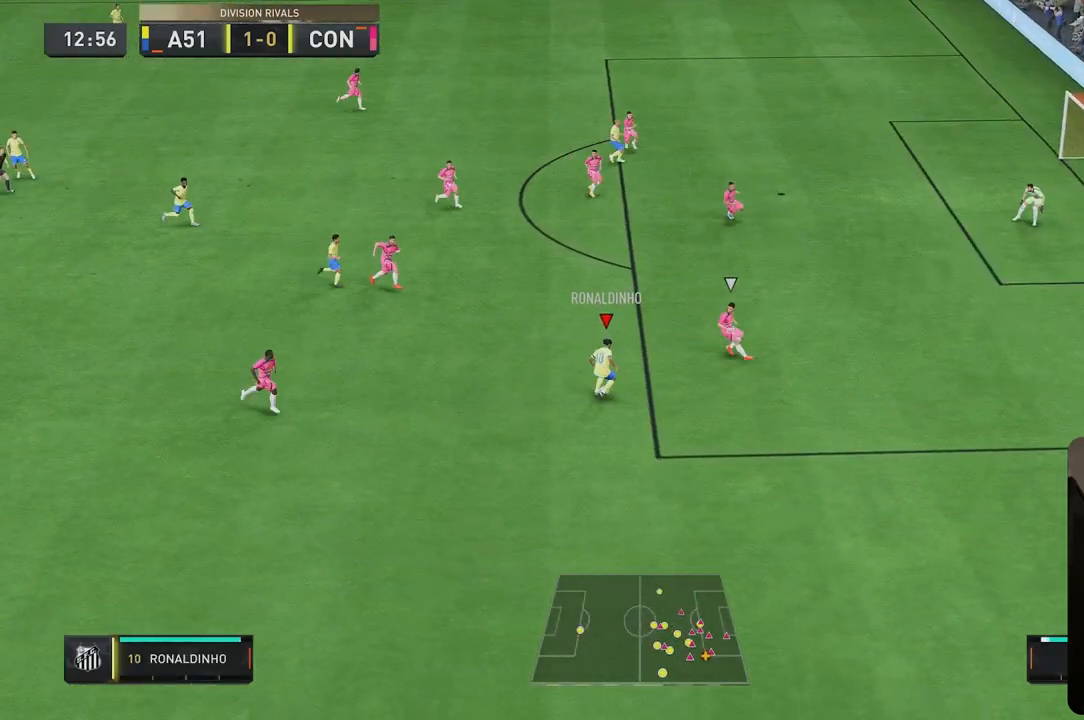
{"buttons": ["X"], "left_stick": "center", "right_stick": "center", "events": [[50, "right_stick", "center"], [450, "X", "down"]]}
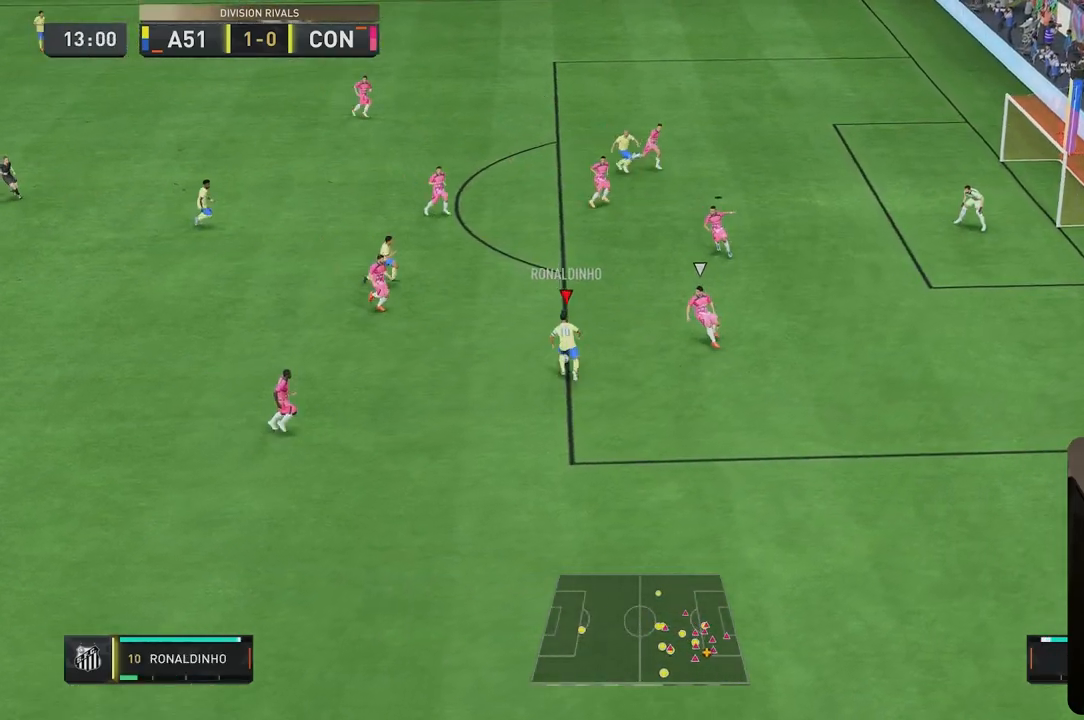
{"buttons": [], "left_stick": "right", "right_stick": "center", "events": [[17, "A", "down"], [33, "left_stick", "right"], [183, "X", "up"], [250, "A", "up"]]}
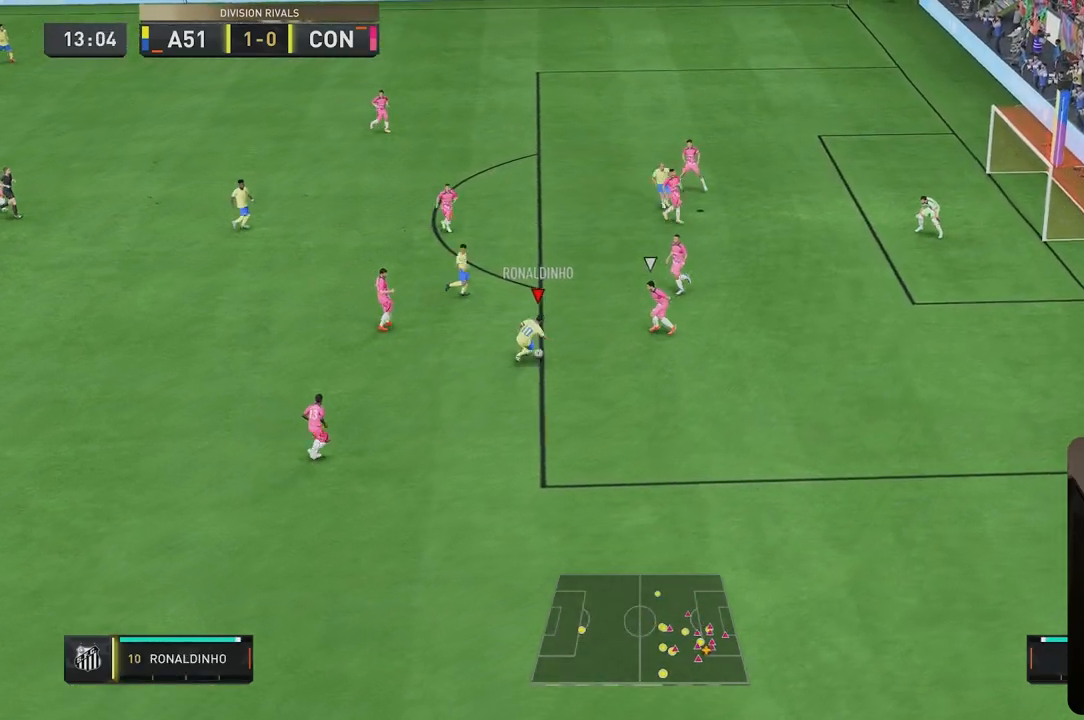
{"buttons": [], "left_stick": "center", "right_stick": "center", "events": [[183, "left_stick", "center"]]}
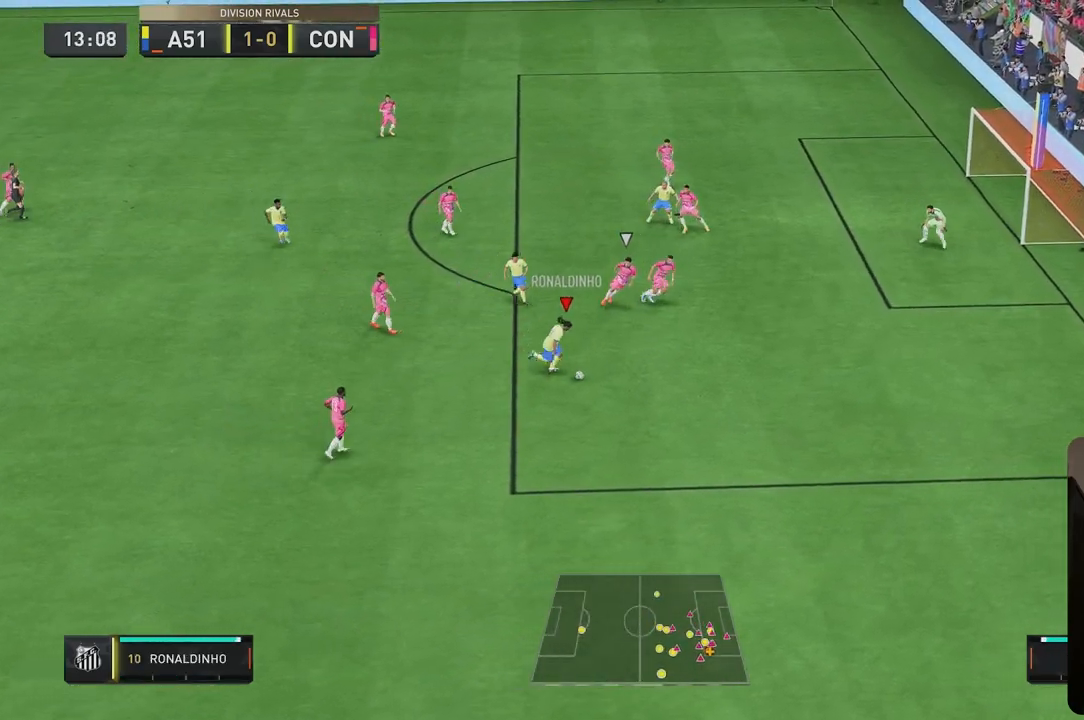
{"buttons": [], "left_stick": "center", "right_stick": "center", "events": []}
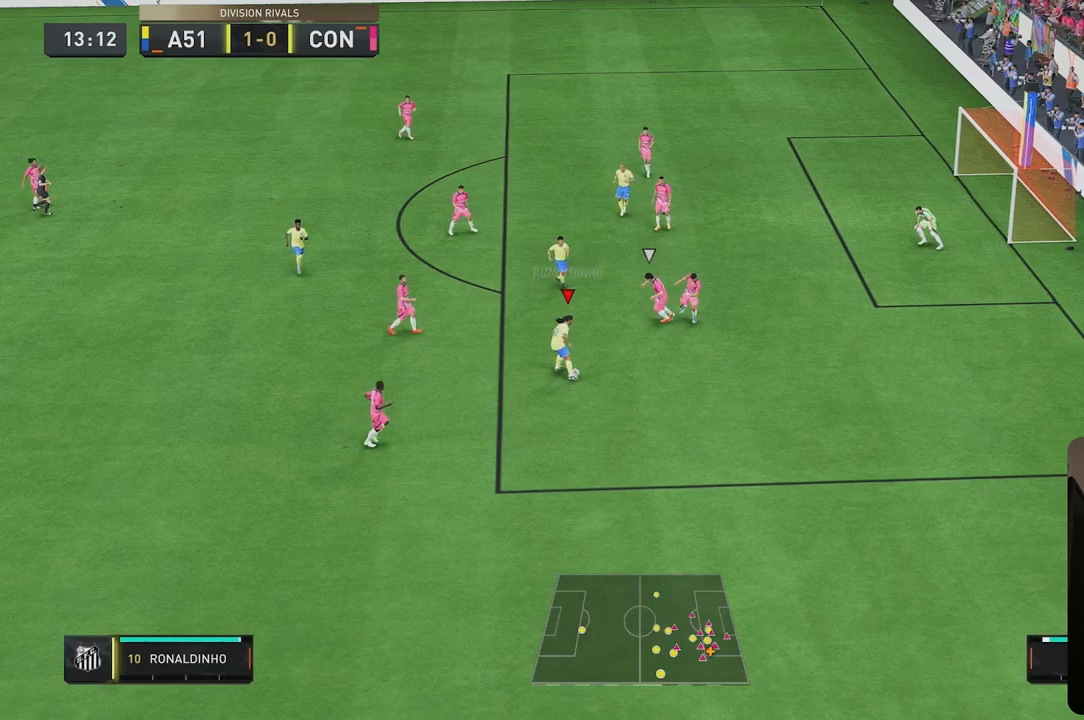
{"buttons": [], "left_stick": "center", "right_stick": "center", "events": [[133, "right_stick", "down-left"], [200, "right_stick", "down-right"], [267, "right_stick", "center"]]}
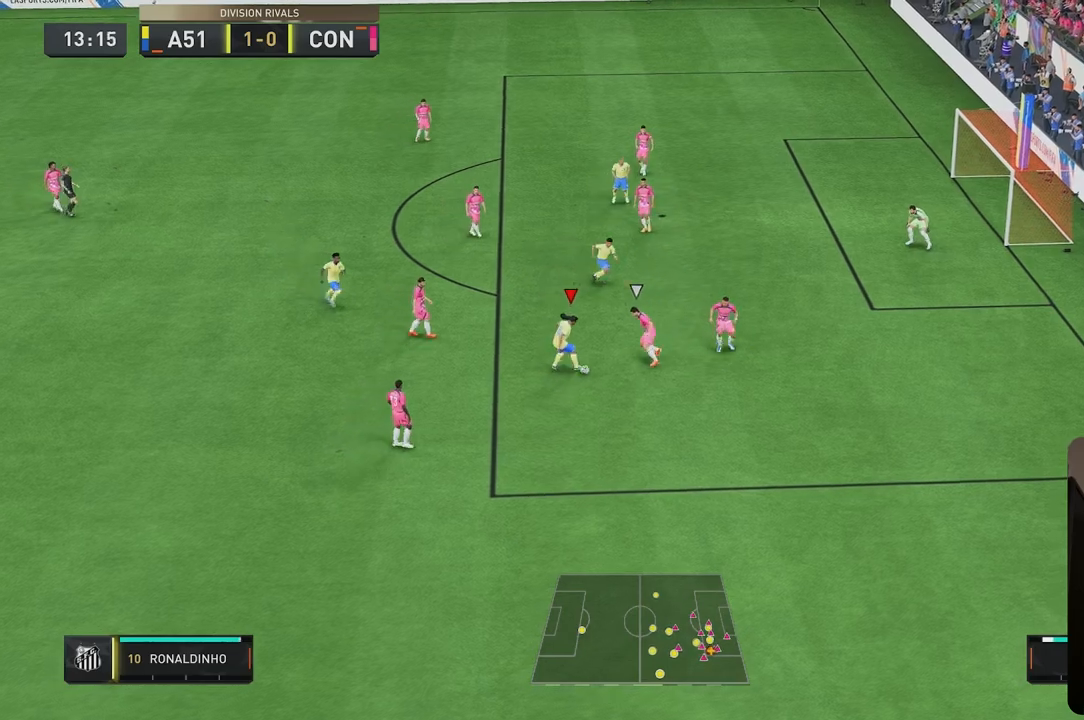
{"buttons": [], "left_stick": "center", "right_stick": "center", "events": []}
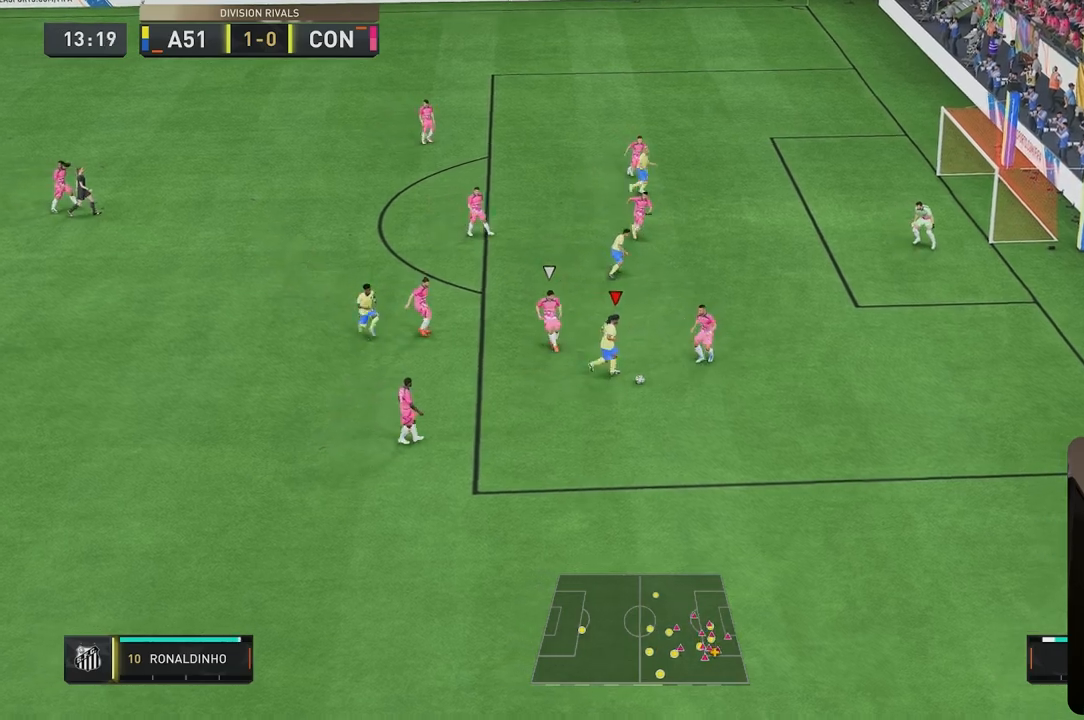
{"buttons": [], "left_stick": "center", "right_stick": "down", "events": [[317, "right_stick", "down-left"], [333, "R1", "down"], [383, "R1", "up"], [400, "right_stick", "down"]]}
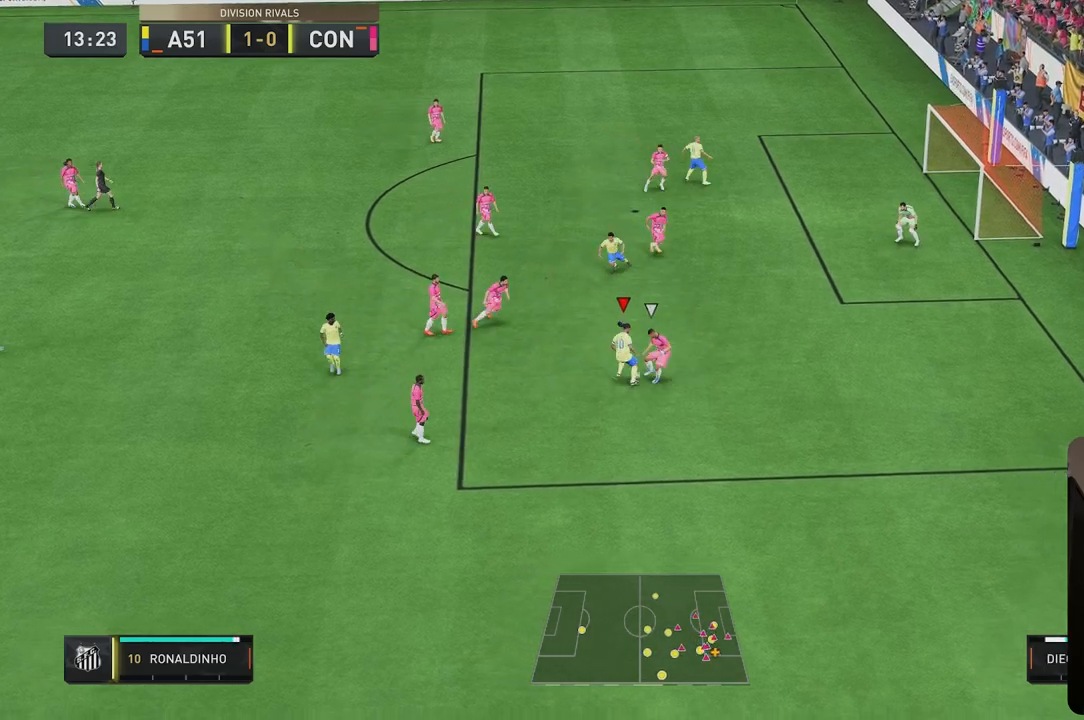
{"buttons": [], "left_stick": "up", "right_stick": "center", "events": [[50, "right_stick", "center"], [150, "left_stick", "up"]]}
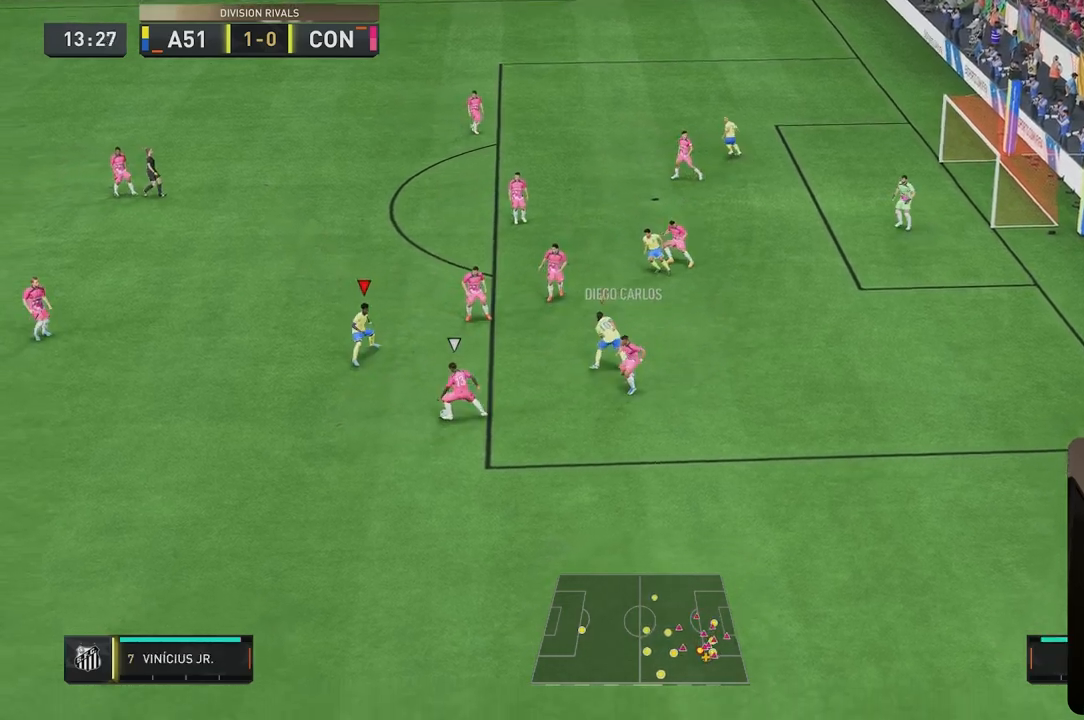
{"buttons": [], "left_stick": "down-left", "right_stick": "center", "events": [[50, "left_stick", "center"], [150, "left_stick", "down-left"]]}